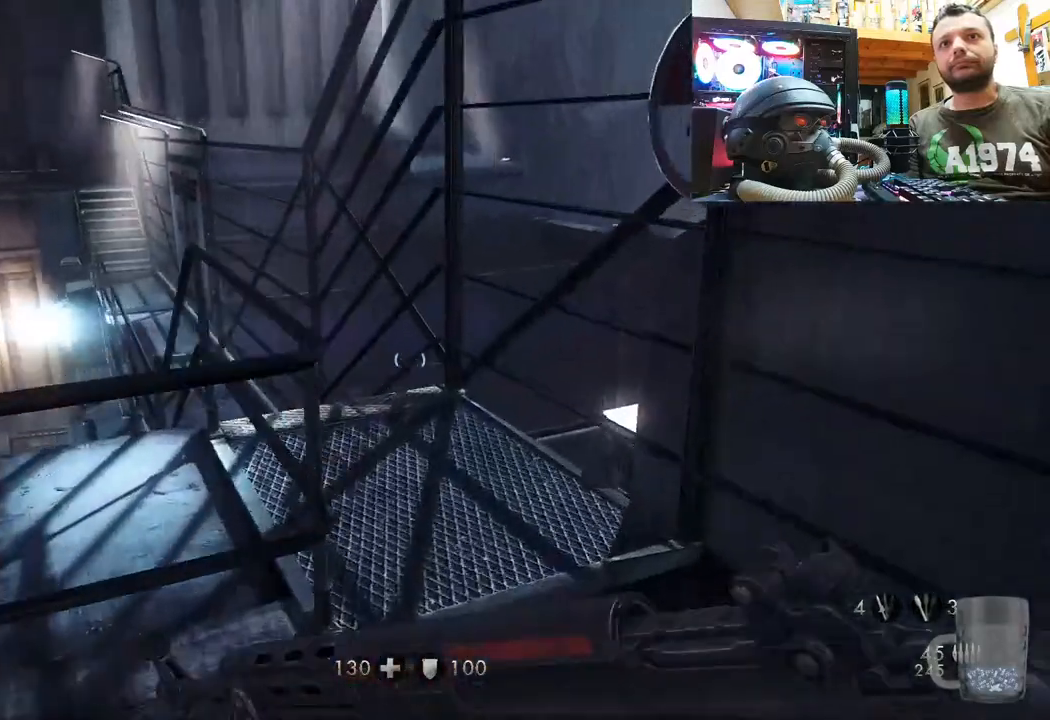
Gameplay with a controller (PlayStation layout); each line is a JSON object with the inputs held at the frame after it. "events" lists button and stick changes between this image and that frame as [ms after this image, input, new state], when the widget could be followed in between. Not read: TOUCHPAD.
{"buttons": [], "left_stick": "up", "right_stick": "left", "events": [[17, "right_stick", "left"], [267, "right_stick", "center"], [500, "right_stick", "left"]]}
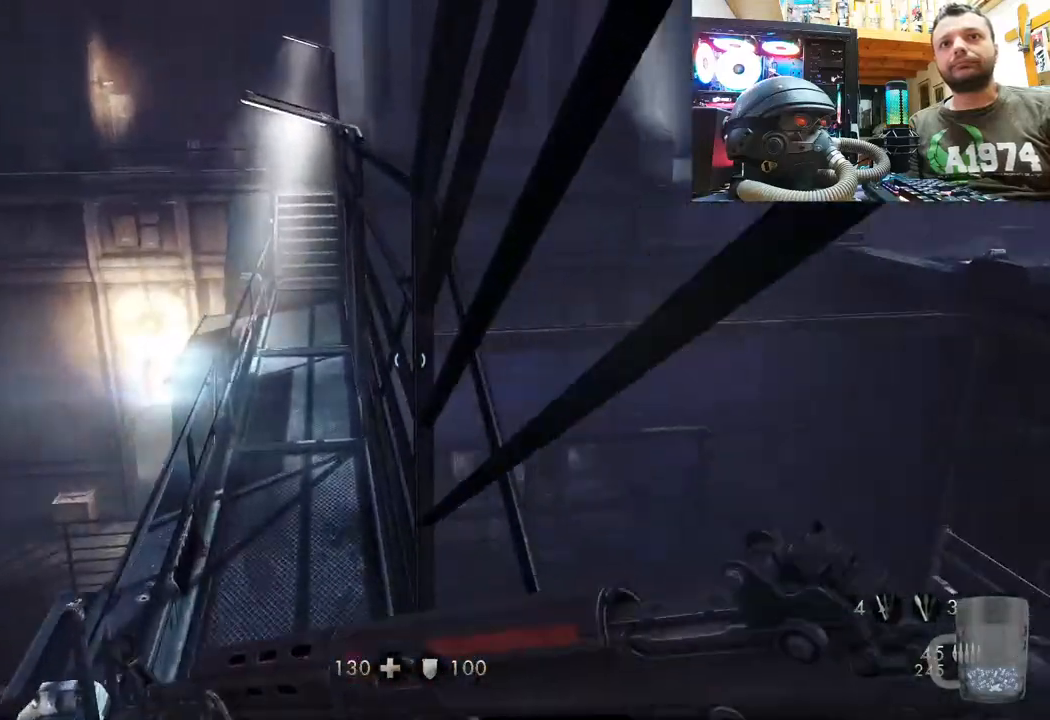
{"buttons": [], "left_stick": "up", "right_stick": "center", "events": [[233, "right_stick", "center"]]}
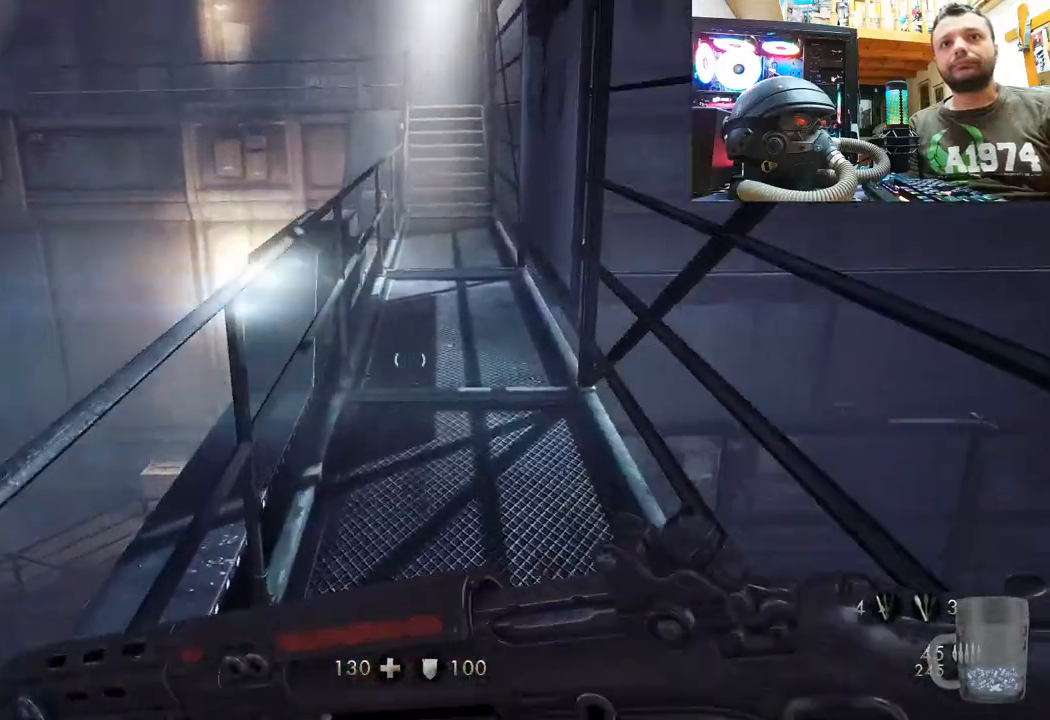
{"buttons": [], "left_stick": "up", "right_stick": "center", "events": [[117, "right_stick", "down-left"], [333, "right_stick", "center"]]}
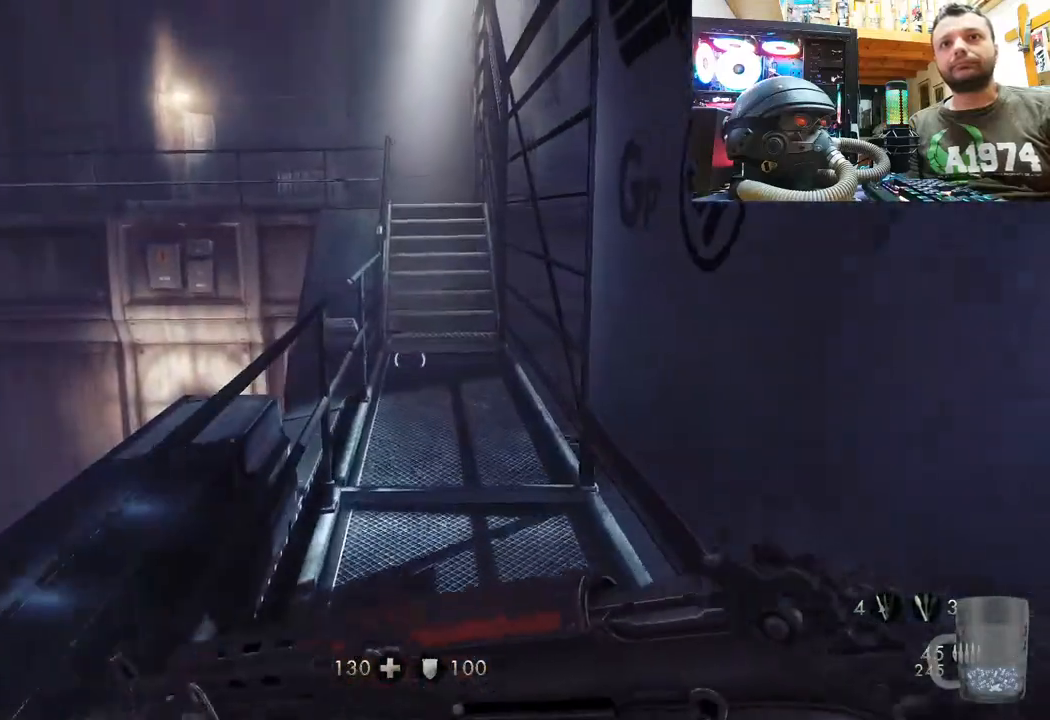
{"buttons": [], "left_stick": "up", "right_stick": "center", "events": []}
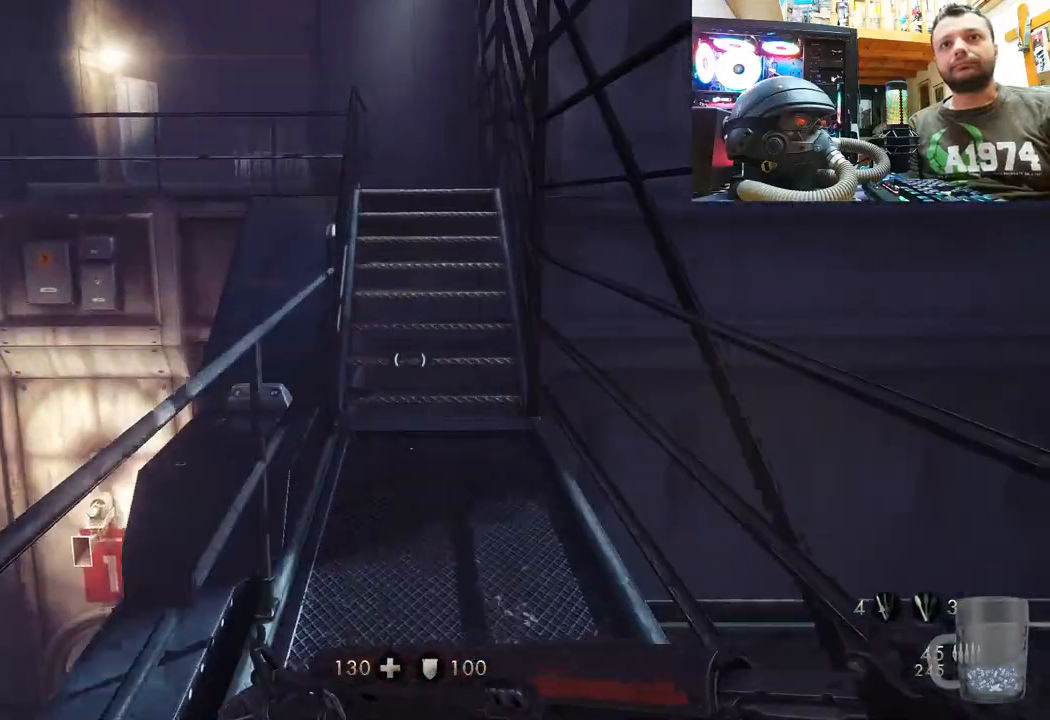
{"buttons": [], "left_stick": "up", "right_stick": "center", "events": []}
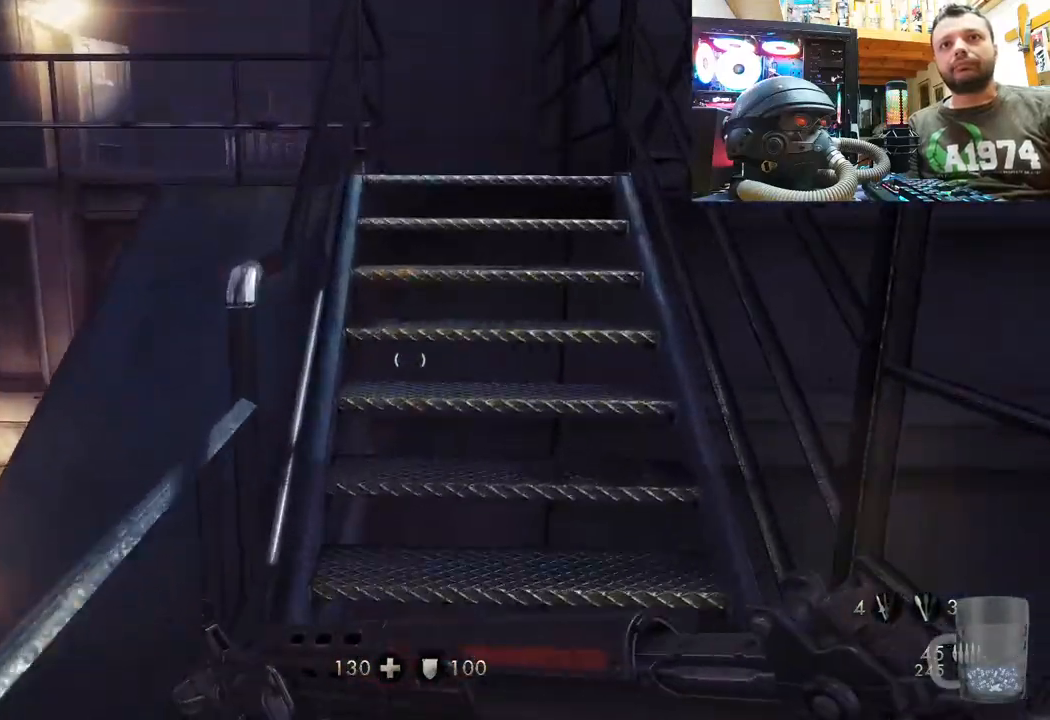
{"buttons": [], "left_stick": "up", "right_stick": "up-left", "events": [[300, "right_stick", "up-left"]]}
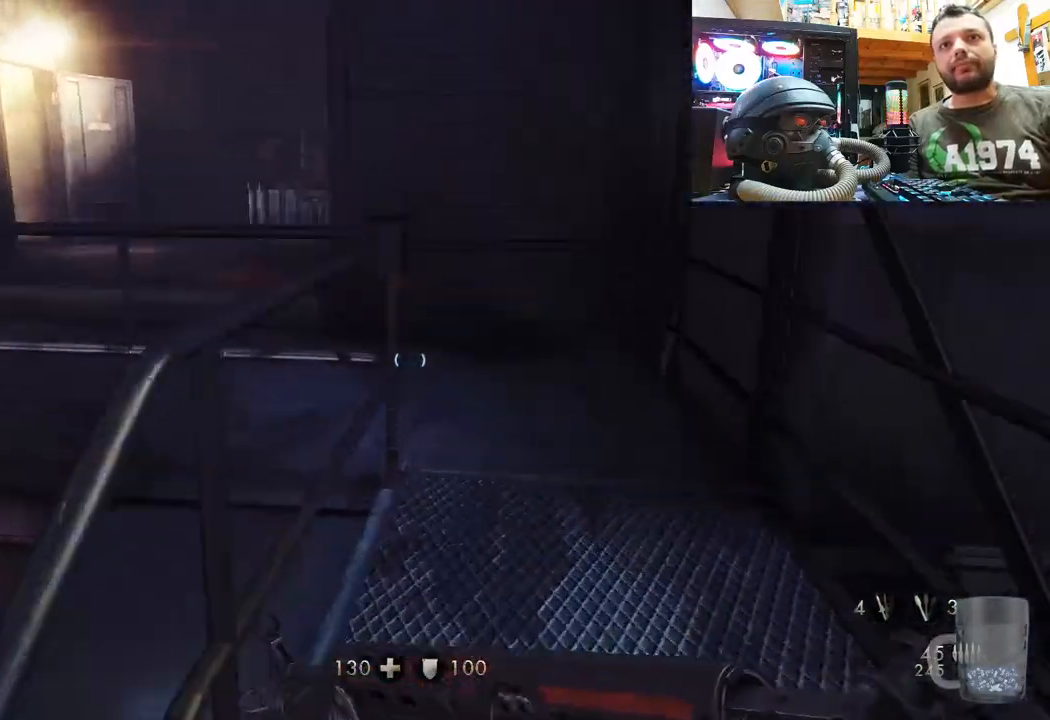
{"buttons": [], "left_stick": "up", "right_stick": "up-left", "events": []}
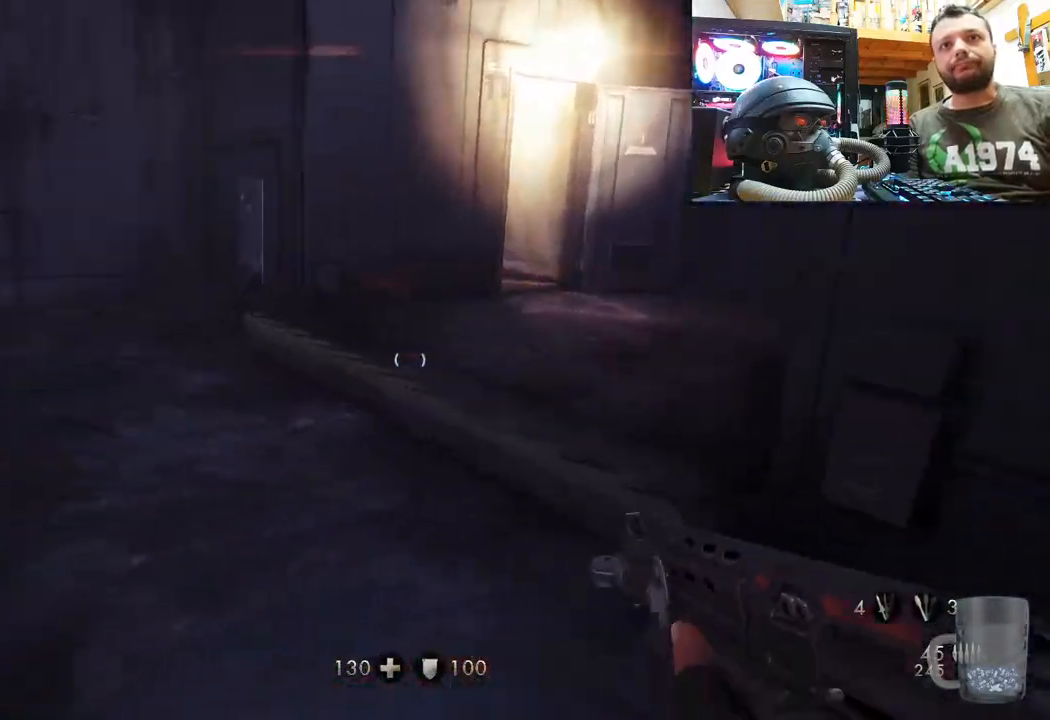
{"buttons": [], "left_stick": "up-left", "right_stick": "right", "events": [[83, "right_stick", "center"], [133, "right_stick", "right"], [333, "left_stick", "center"], [467, "left_stick", "up-left"]]}
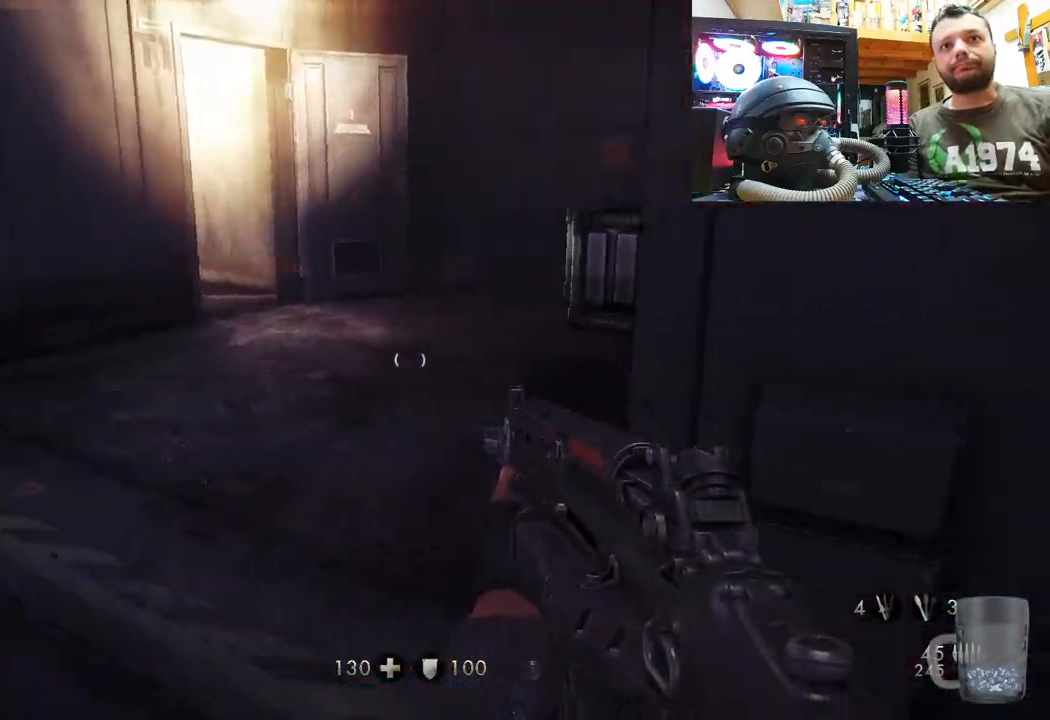
{"buttons": [], "left_stick": "up", "right_stick": "up-left", "events": [[100, "right_stick", "center"], [250, "left_stick", "up"], [350, "right_stick", "right"], [433, "right_stick", "up-left"]]}
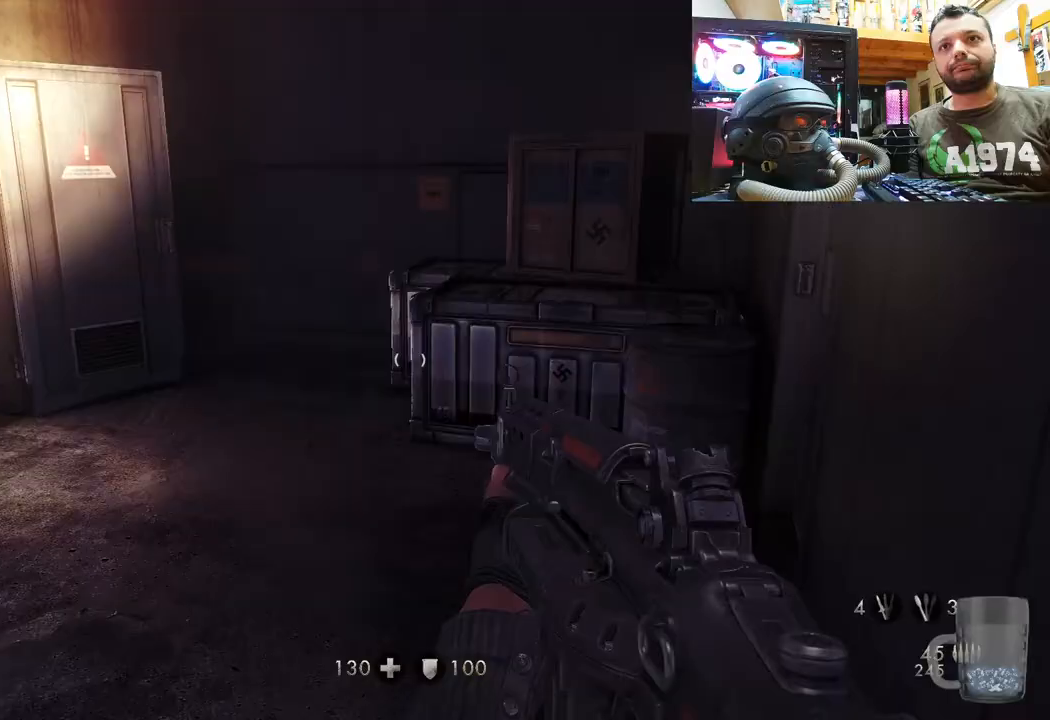
{"buttons": [], "left_stick": "up", "right_stick": "up-left", "events": []}
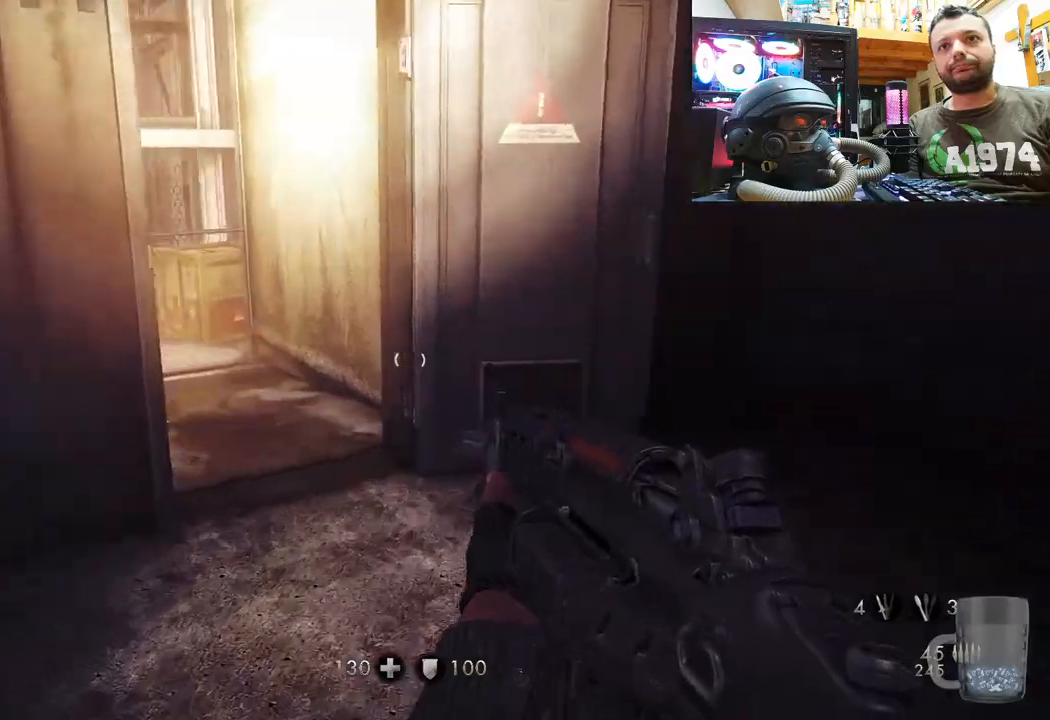
{"buttons": [], "left_stick": "up", "right_stick": "up-left", "events": []}
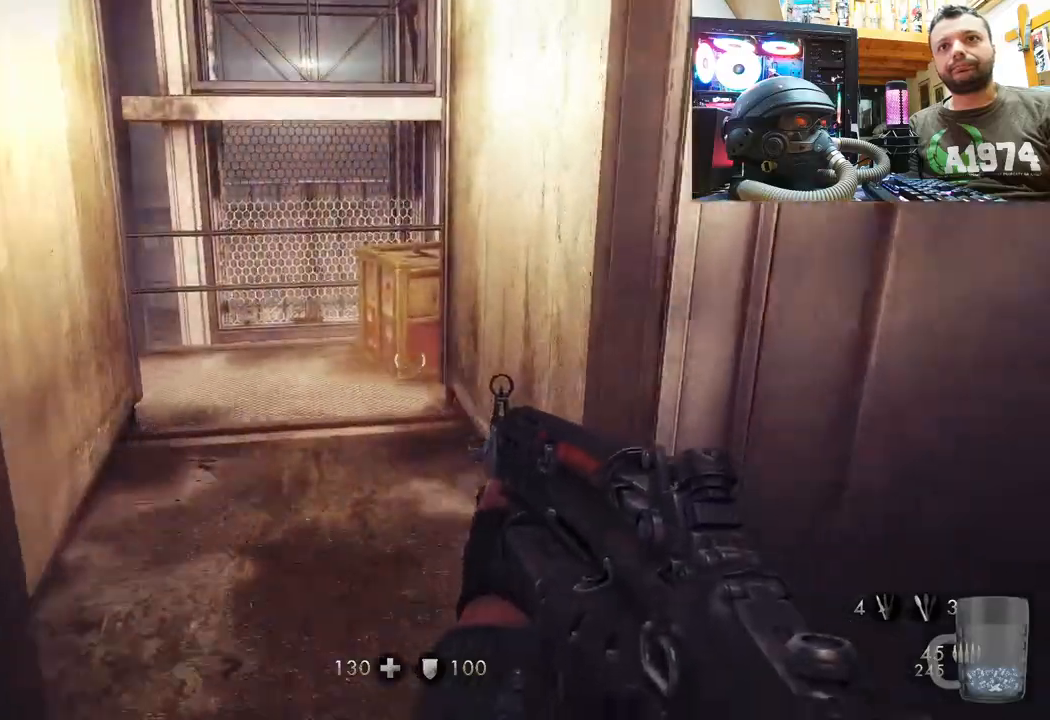
{"buttons": [], "left_stick": "up", "right_stick": "center", "events": [[267, "right_stick", "center"]]}
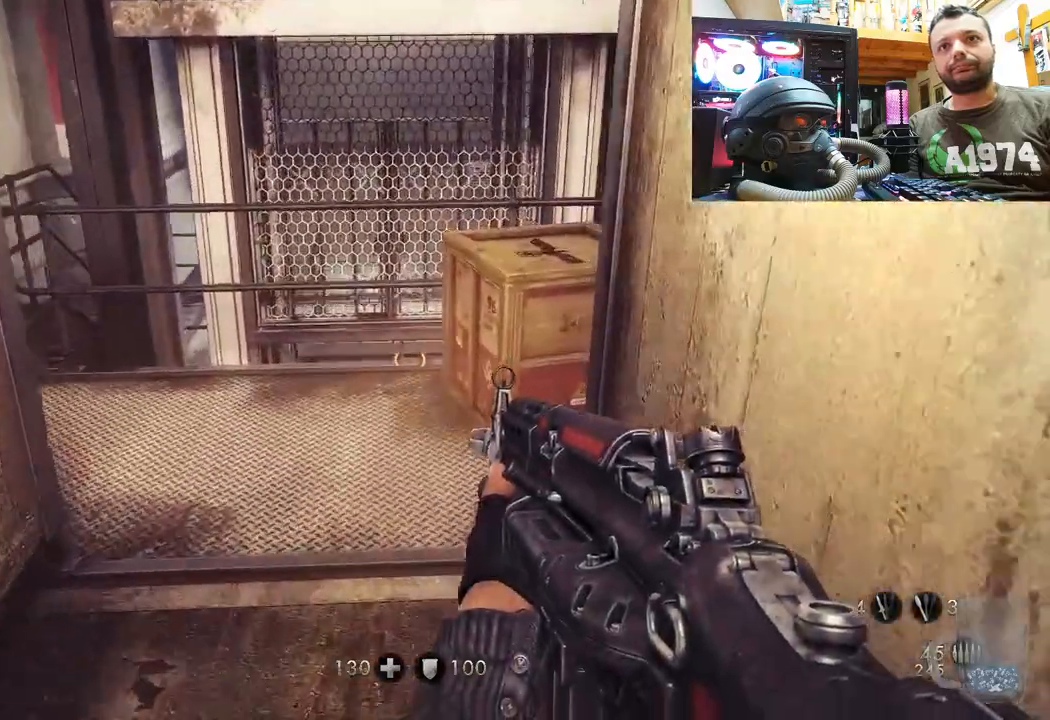
{"buttons": [], "left_stick": "up", "right_stick": "up-right", "events": [[150, "right_stick", "up-right"]]}
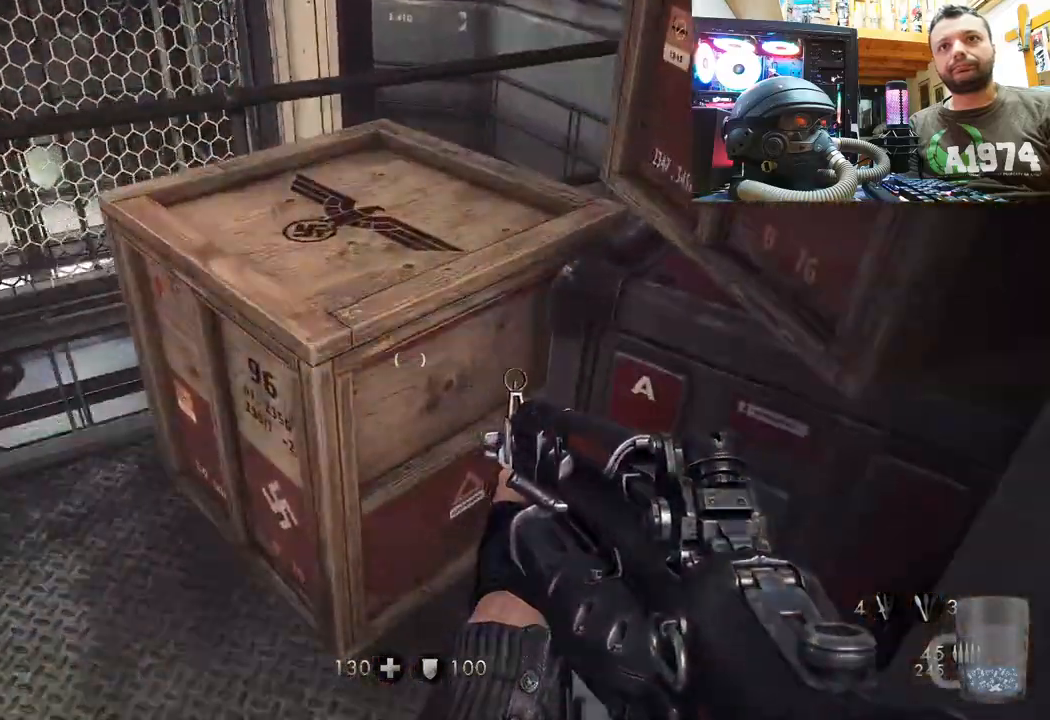
{"buttons": [], "left_stick": "center", "right_stick": "up", "events": [[133, "left_stick", "left"], [150, "R3", "down"], [150, "right_stick", "up-left"], [200, "left_stick", "center"], [233, "right_stick", "up"], [300, "R3", "up"]]}
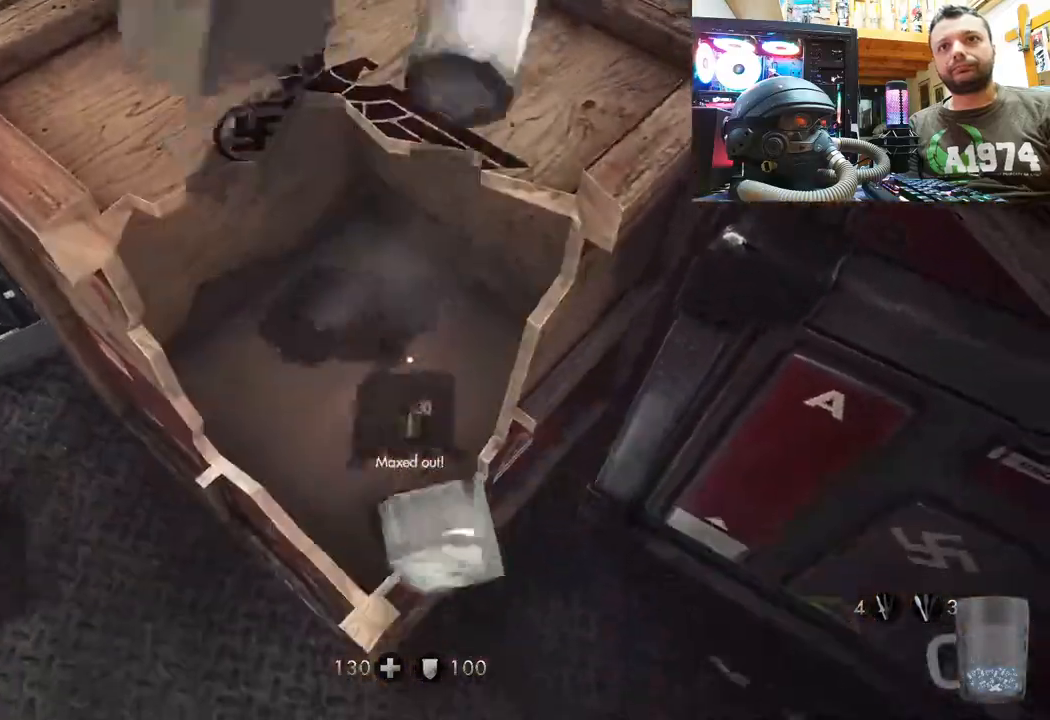
{"buttons": [], "left_stick": "center", "right_stick": "center", "events": [[117, "left_stick", "left"], [167, "right_stick", "right"], [283, "left_stick", "center"], [350, "R3", "down"], [433, "right_stick", "center"], [500, "R3", "up"]]}
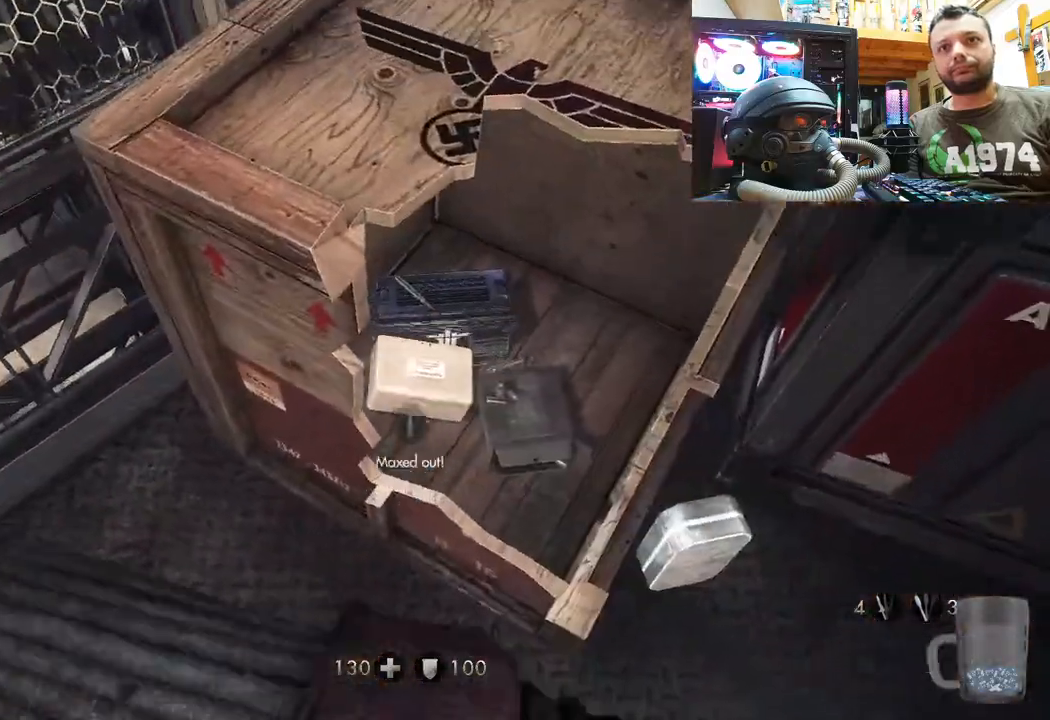
{"buttons": [], "left_stick": "center", "right_stick": "center", "events": [[100, "left_stick", "up"], [283, "left_stick", "center"], [283, "right_stick", "left"], [500, "right_stick", "center"]]}
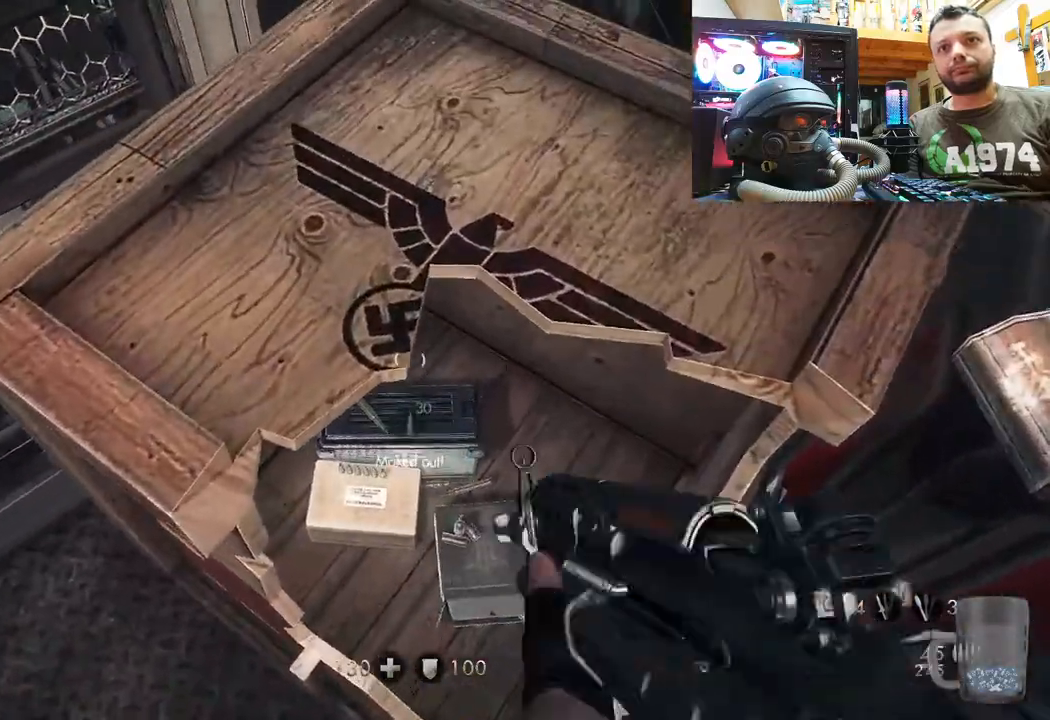
{"buttons": [], "left_stick": "left", "right_stick": "down-left", "events": [[83, "right_stick", "left"], [117, "left_stick", "down"], [250, "right_stick", "down-left"], [317, "left_stick", "down-left"], [467, "left_stick", "left"]]}
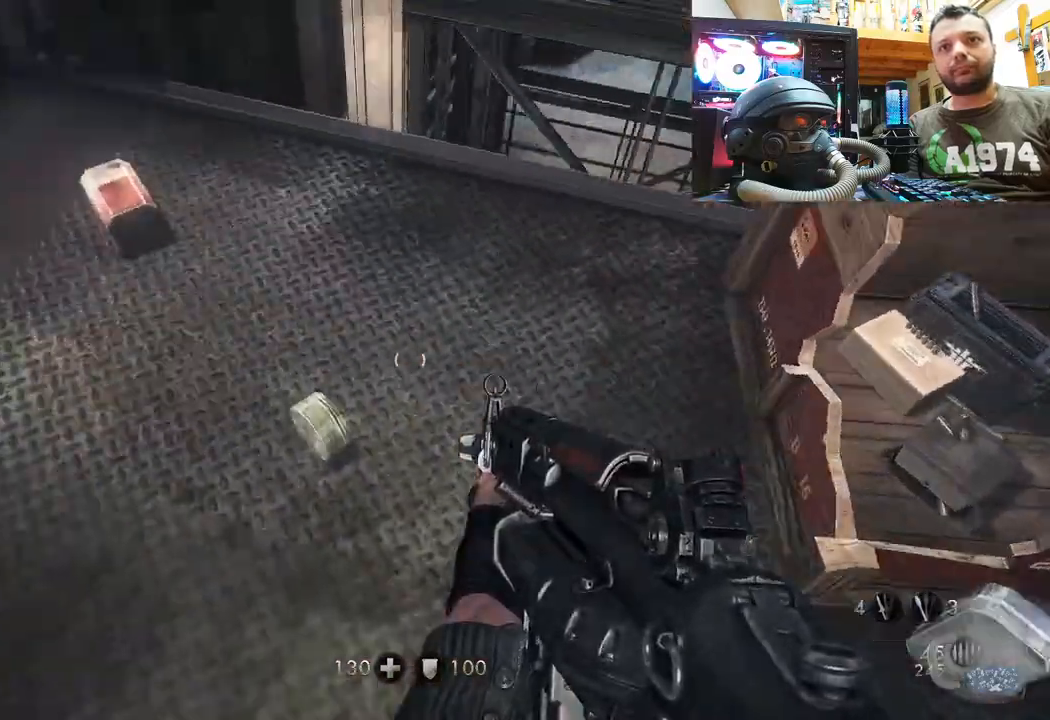
{"buttons": [], "left_stick": "up", "right_stick": "left", "events": [[83, "left_stick", "up-left"], [300, "left_stick", "up"], [333, "right_stick", "center"], [483, "right_stick", "left"]]}
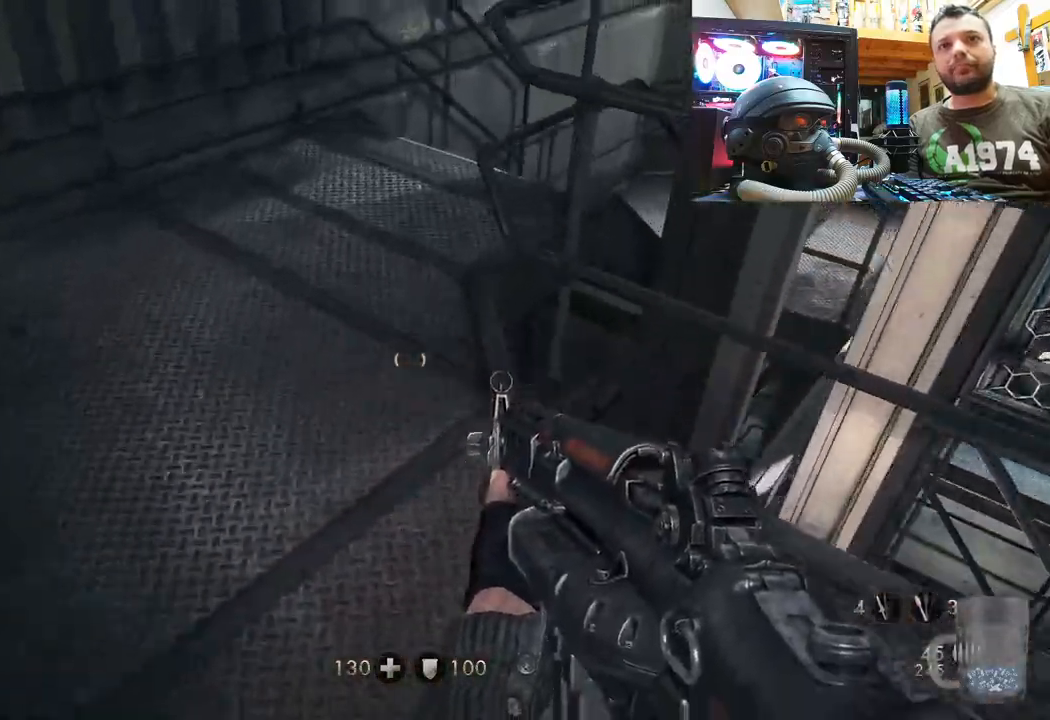
{"buttons": ["L3"], "left_stick": "up-left", "right_stick": "up-right", "events": [[183, "right_stick", "down-right"], [200, "left_stick", "up-left"], [300, "right_stick", "right"], [350, "L3", "down"], [433, "right_stick", "up-right"]]}
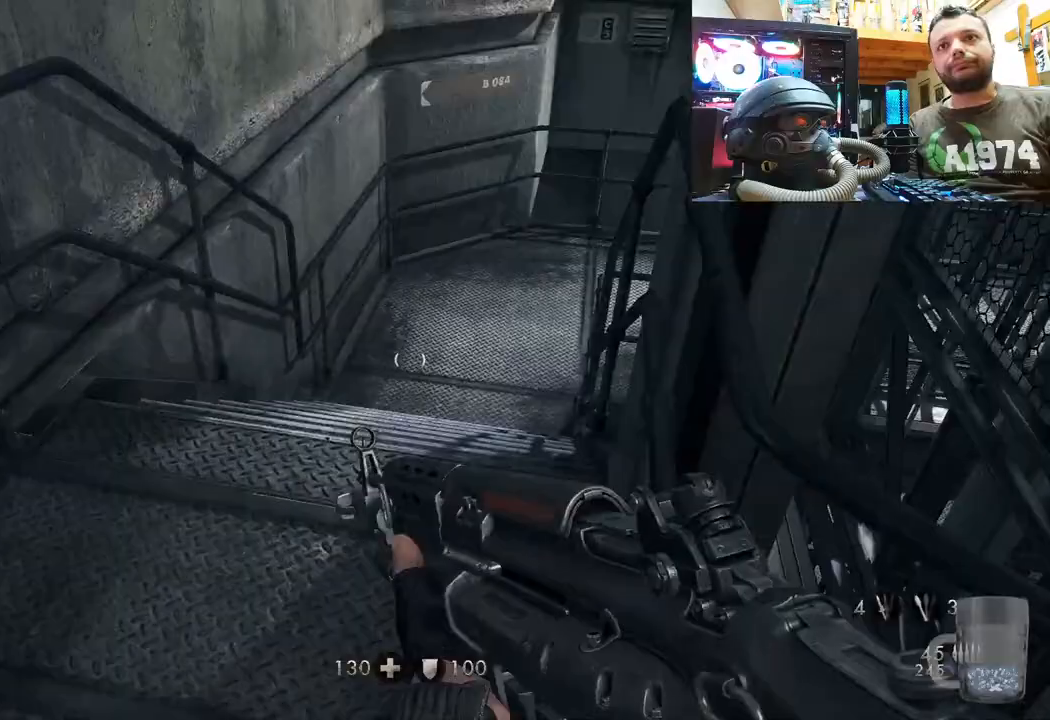
{"buttons": [], "left_stick": "up-left", "right_stick": "right", "events": [[100, "right_stick", "right"], [500, "L3", "up"]]}
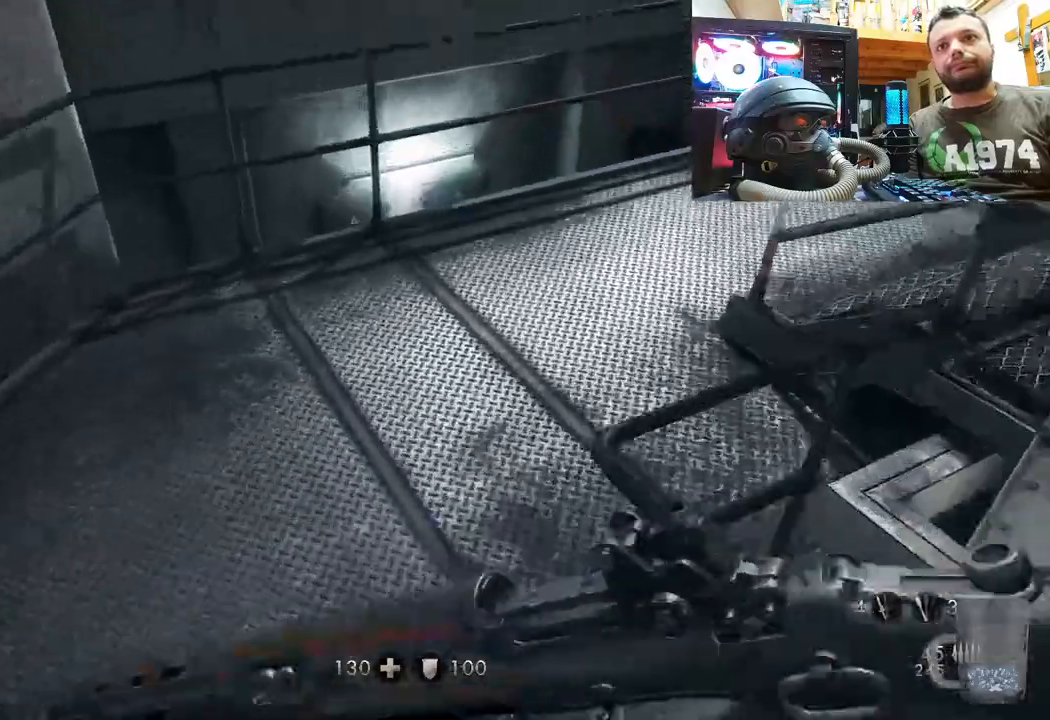
{"buttons": [], "left_stick": "up-left", "right_stick": "center", "events": [[167, "left_stick", "center"], [250, "right_stick", "down-right"], [333, "left_stick", "up-left"], [483, "right_stick", "center"]]}
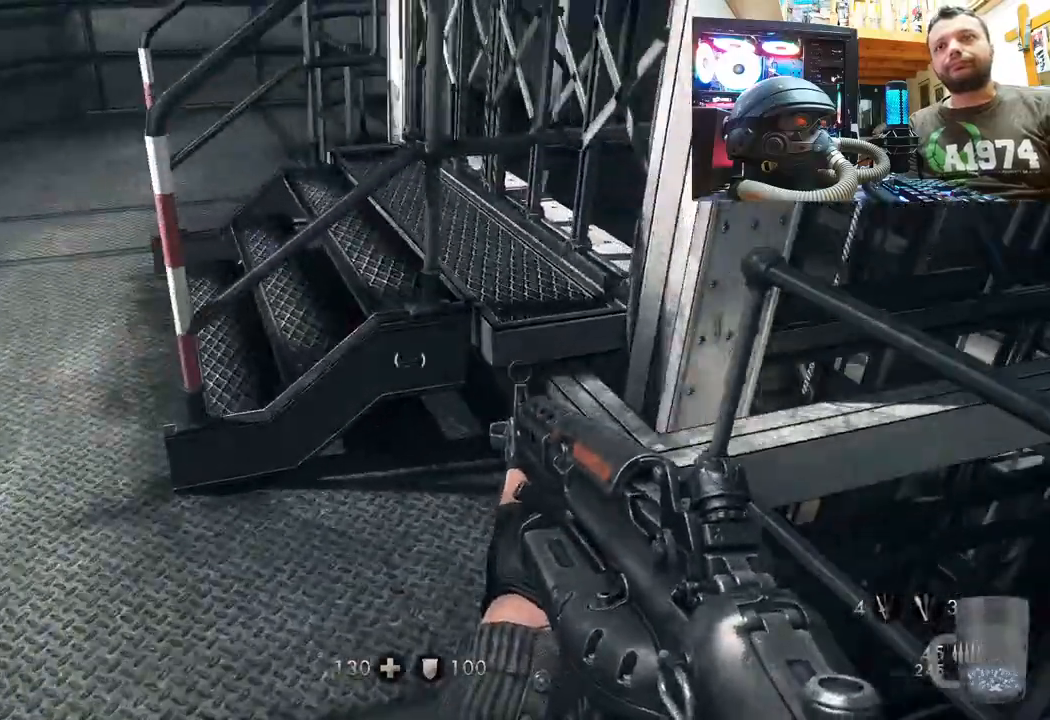
{"buttons": ["L3"], "left_stick": "up-left", "right_stick": "center", "events": [[167, "right_stick", "right"], [217, "right_stick", "down-right"], [400, "right_stick", "center"], [450, "L3", "down"]]}
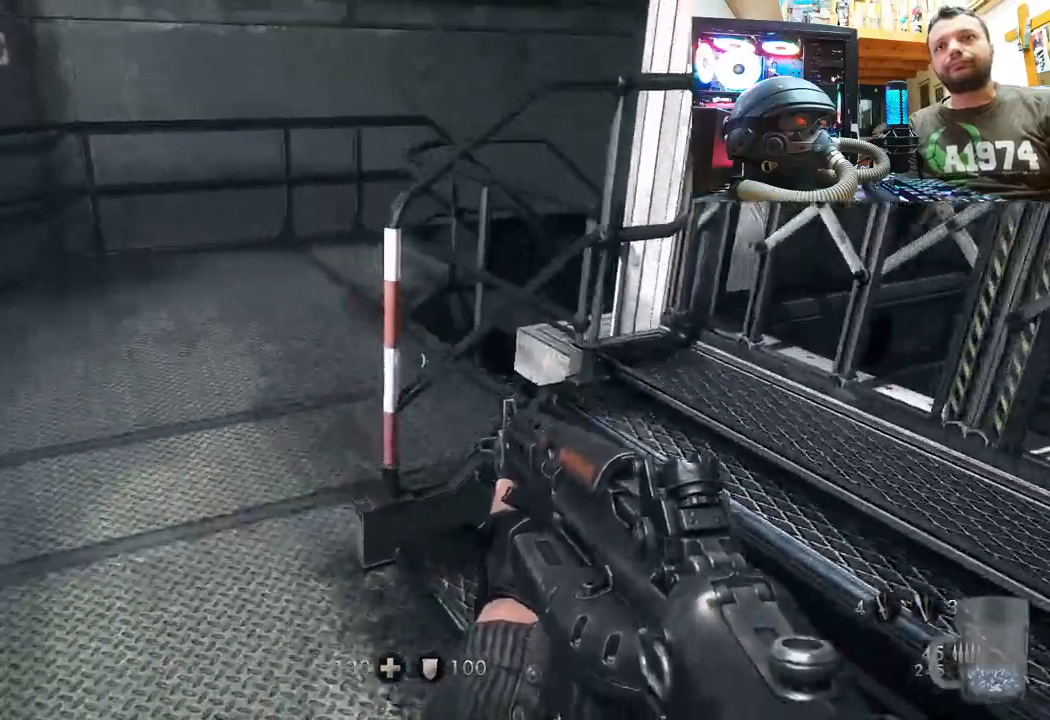
{"buttons": [], "left_stick": "up-left", "right_stick": "right", "events": [[67, "right_stick", "right"], [183, "L3", "up"]]}
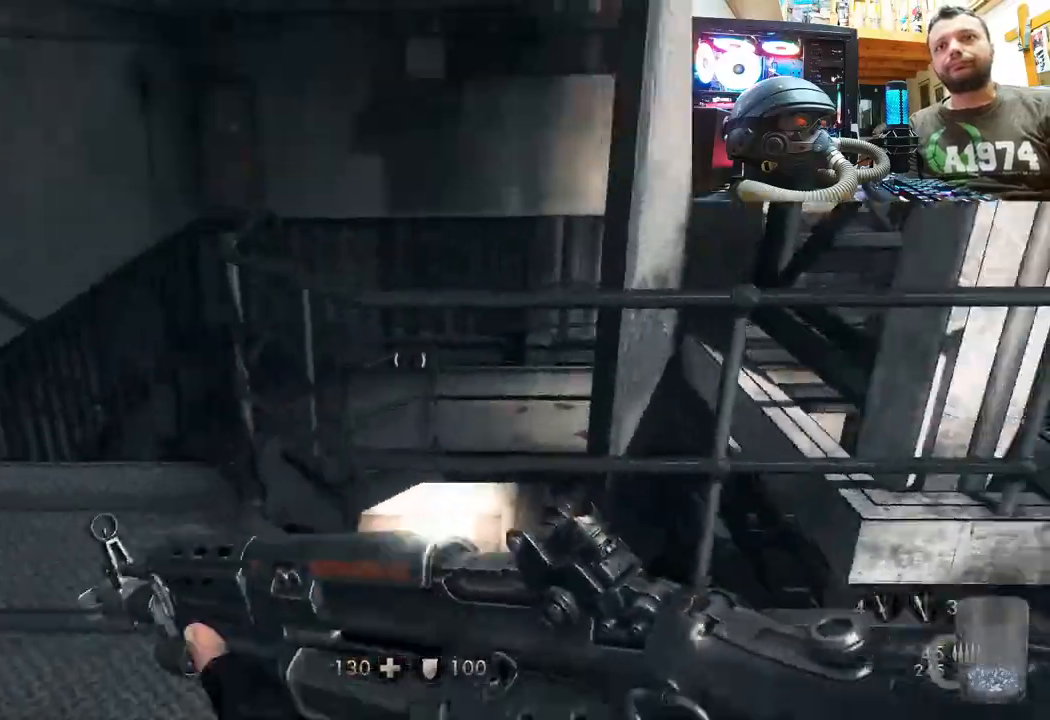
{"buttons": [], "left_stick": "up-left", "right_stick": "up-right", "events": [[117, "right_stick", "up"], [150, "L3", "down"], [367, "right_stick", "up-right"], [450, "L3", "up"]]}
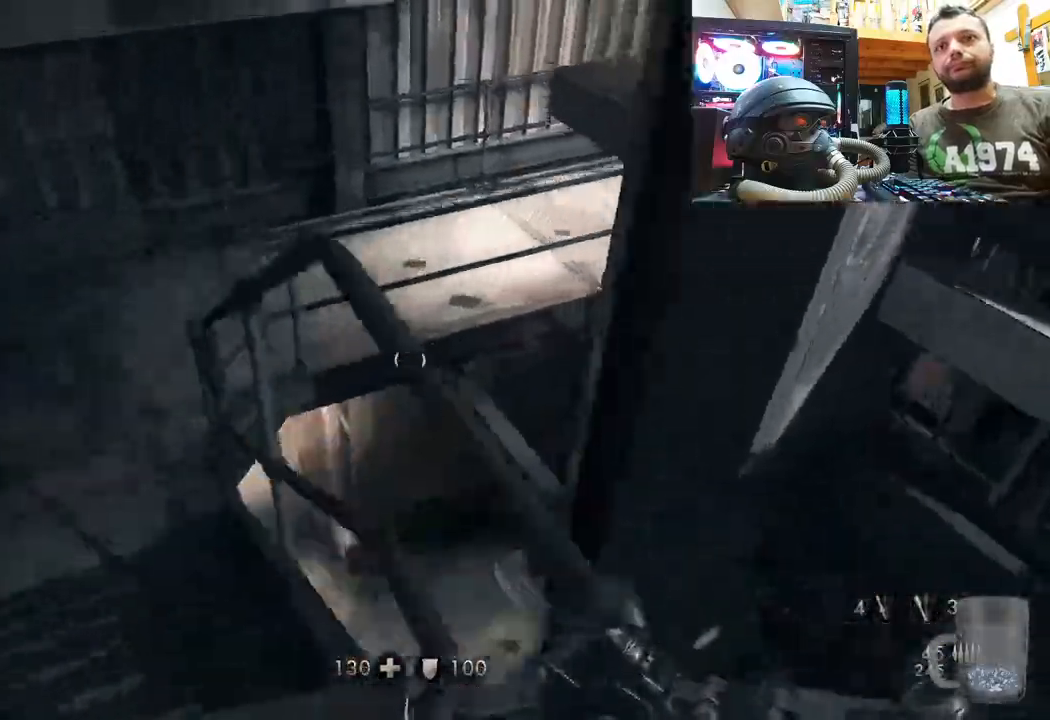
{"buttons": ["L3"], "left_stick": "up-left", "right_stick": "up-left", "events": [[33, "right_stick", "right"], [433, "right_stick", "up-left"], [467, "L3", "down"]]}
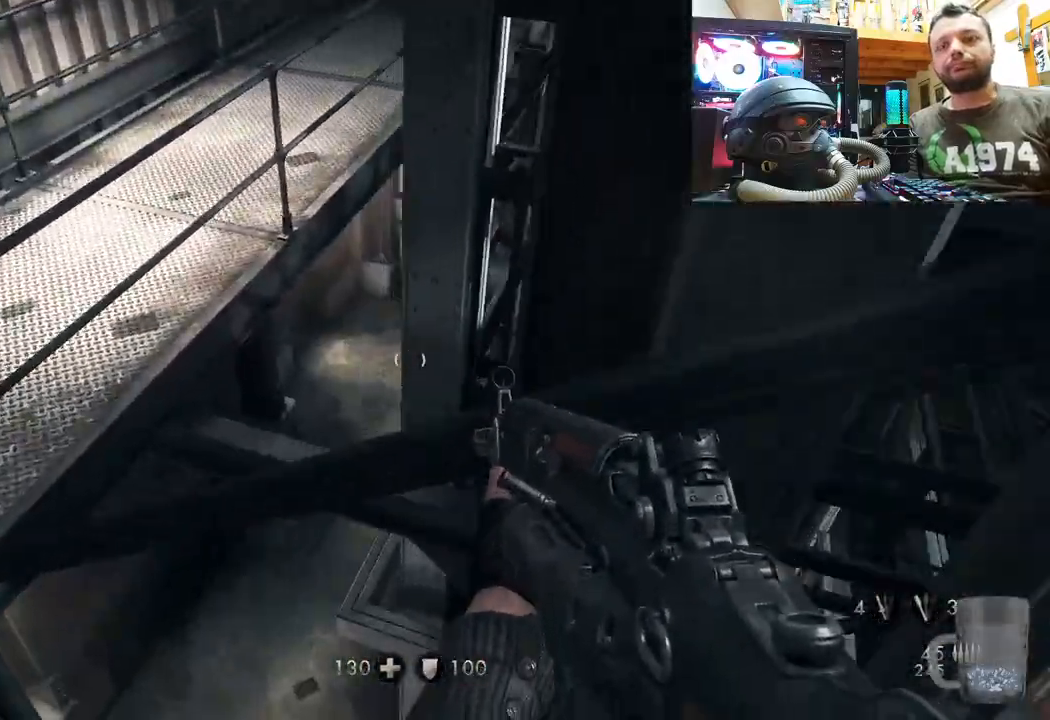
{"buttons": [], "left_stick": "up-left", "right_stick": "down-right", "events": [[133, "right_stick", "center"], [267, "L3", "up"], [267, "right_stick", "right"], [350, "right_stick", "down-right"]]}